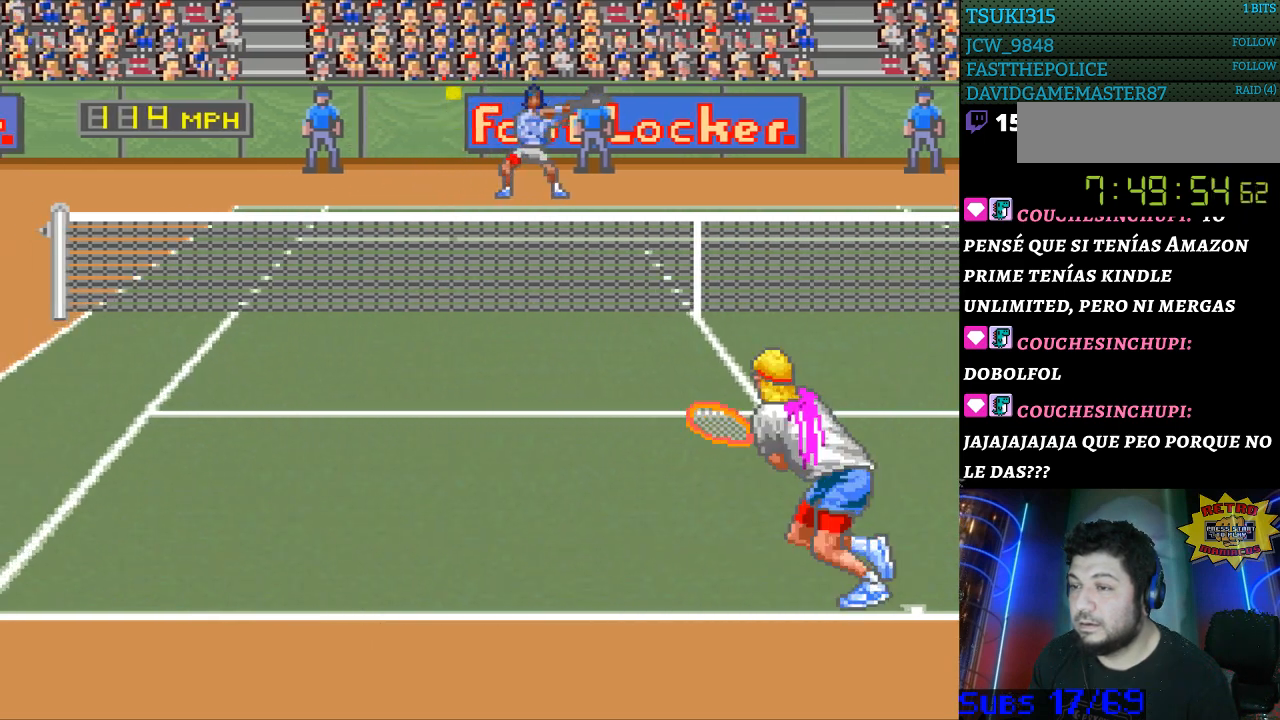
Gameplay with a controller (Nintendo layout); each line is a JSON object with the inputs held at the frame after it. "events" lists button and stick changes between this image and that frame as [ms after this image, input, new state], when the widget could be followed in between. Not read: L3 R3.
{"buttons": ["DPAD_LEFT"], "events": []}
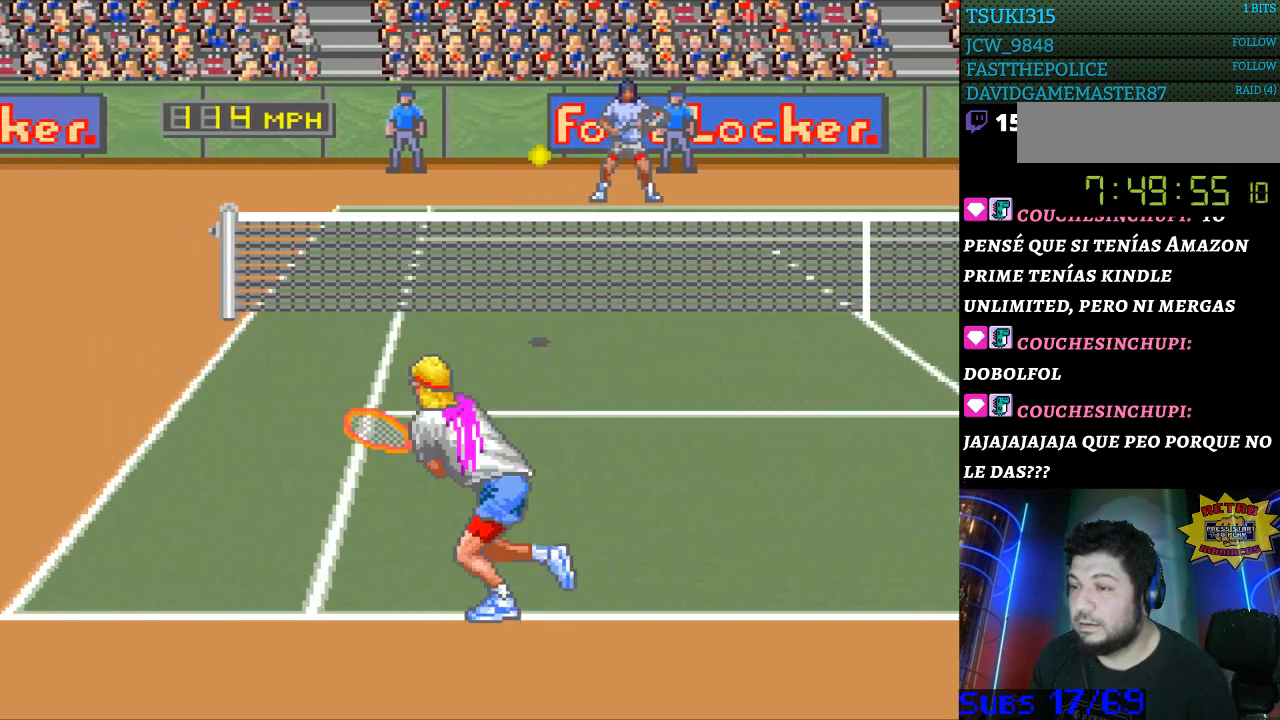
{"buttons": [], "events": [[33, "DPAD_LEFT", "up"], [300, "B", "down"], [433, "B", "up"]]}
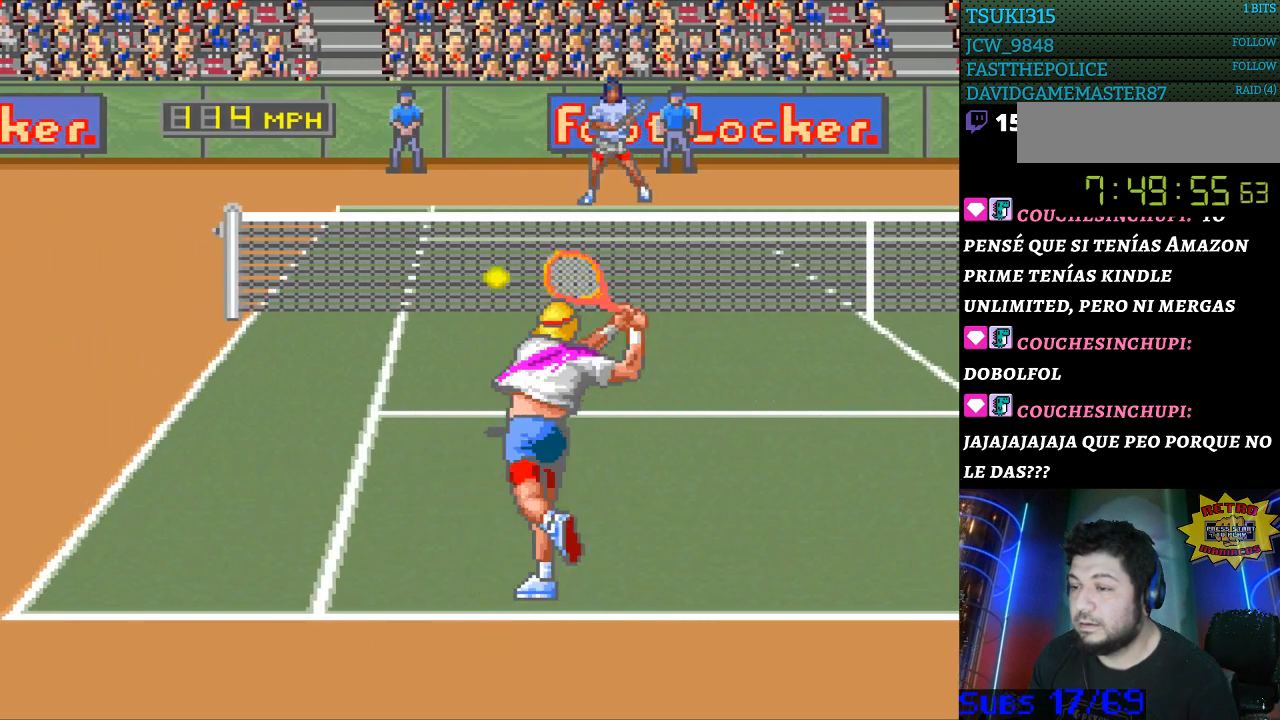
{"buttons": ["DPAD_RIGHT"], "events": [[400, "DPAD_RIGHT", "down"]]}
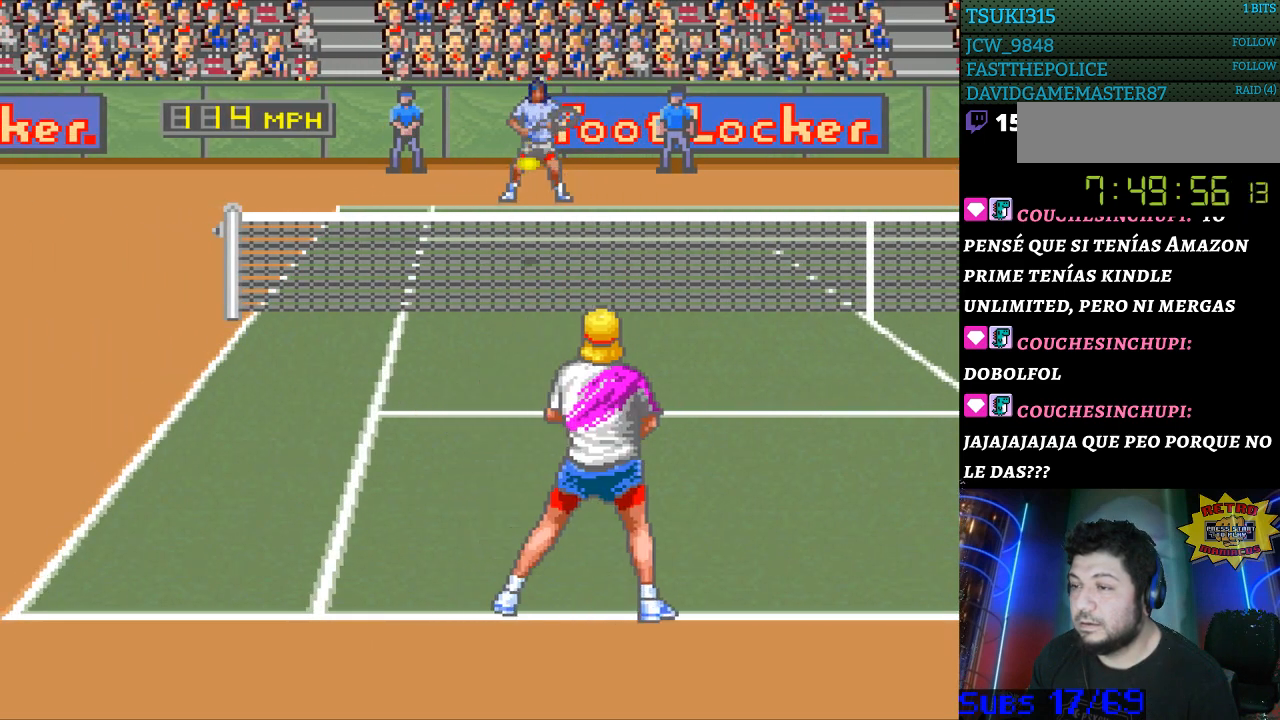
{"buttons": [], "events": [[100, "DPAD_RIGHT", "up"]]}
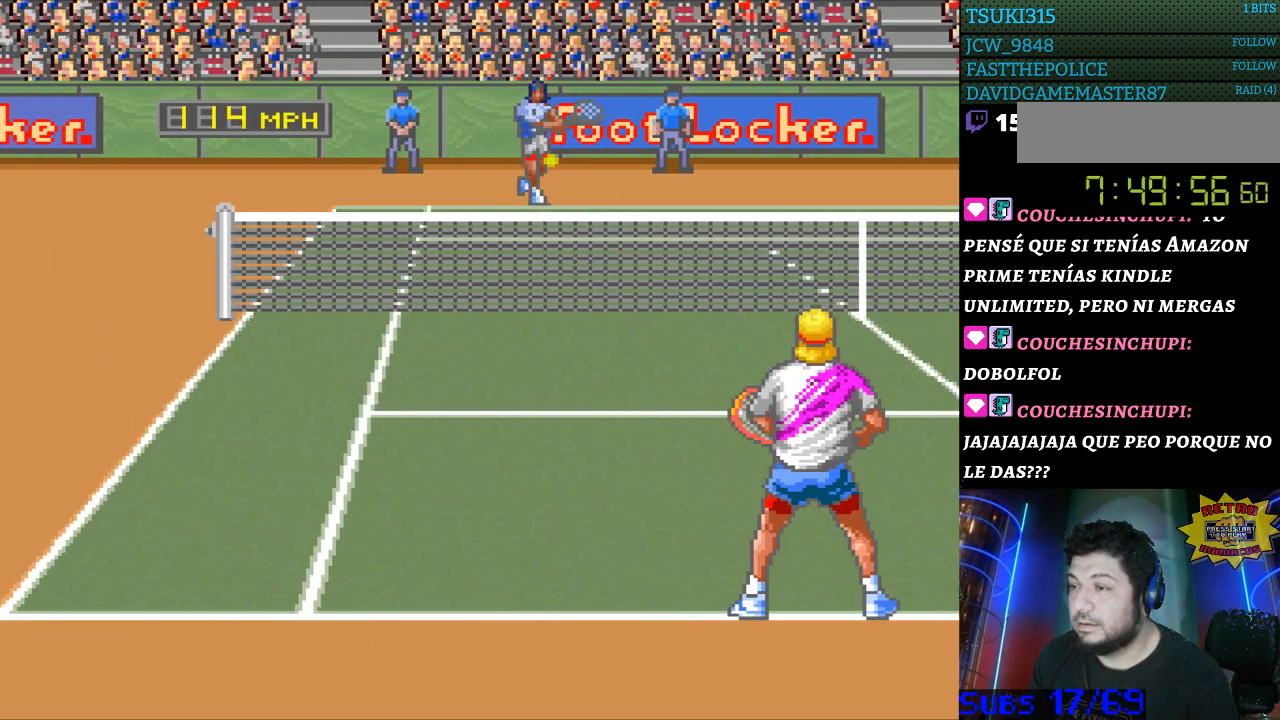
{"buttons": [], "events": []}
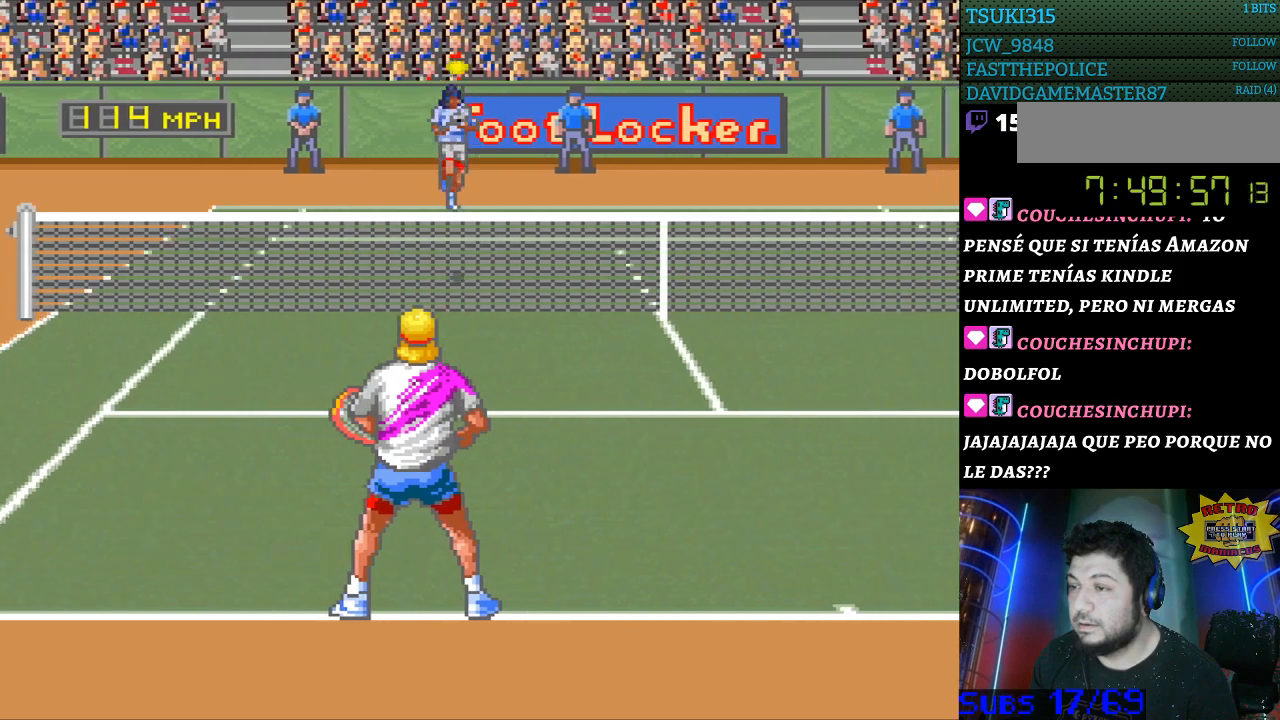
{"buttons": ["B"], "events": [[67, "DPAD_RIGHT", "down"], [467, "B", "down"], [467, "DPAD_RIGHT", "up"]]}
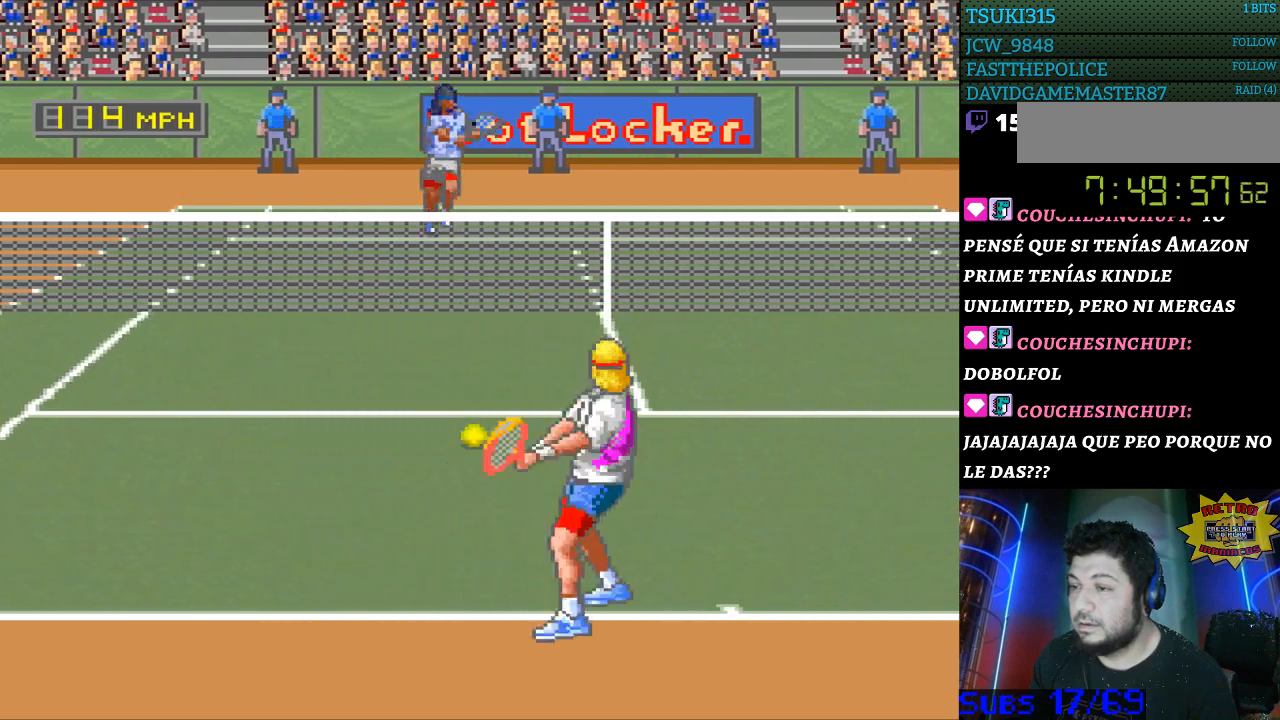
{"buttons": ["DPAD_LEFT"], "events": [[67, "B", "up"], [400, "DPAD_LEFT", "down"]]}
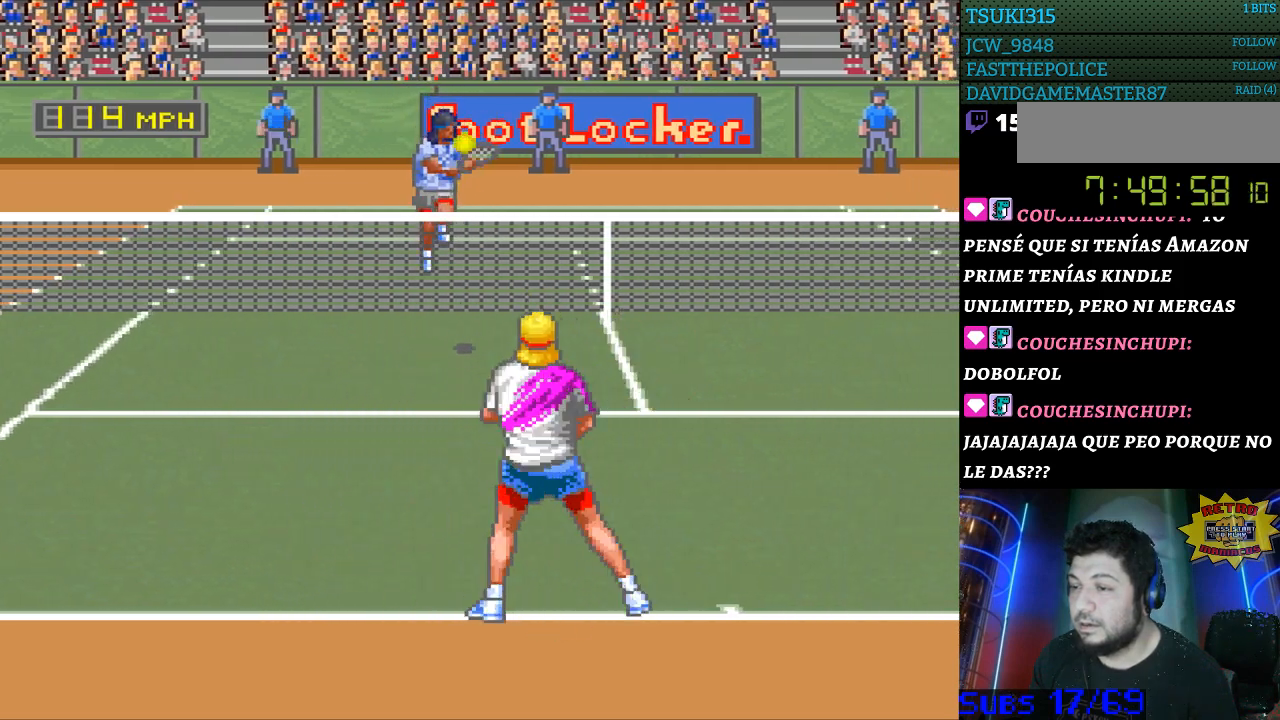
{"buttons": [], "events": [[133, "DPAD_DOWN", "down"], [133, "DPAD_LEFT", "up"], [267, "DPAD_RIGHT", "down"], [300, "DPAD_DOWN", "up"], [433, "DPAD_RIGHT", "up"]]}
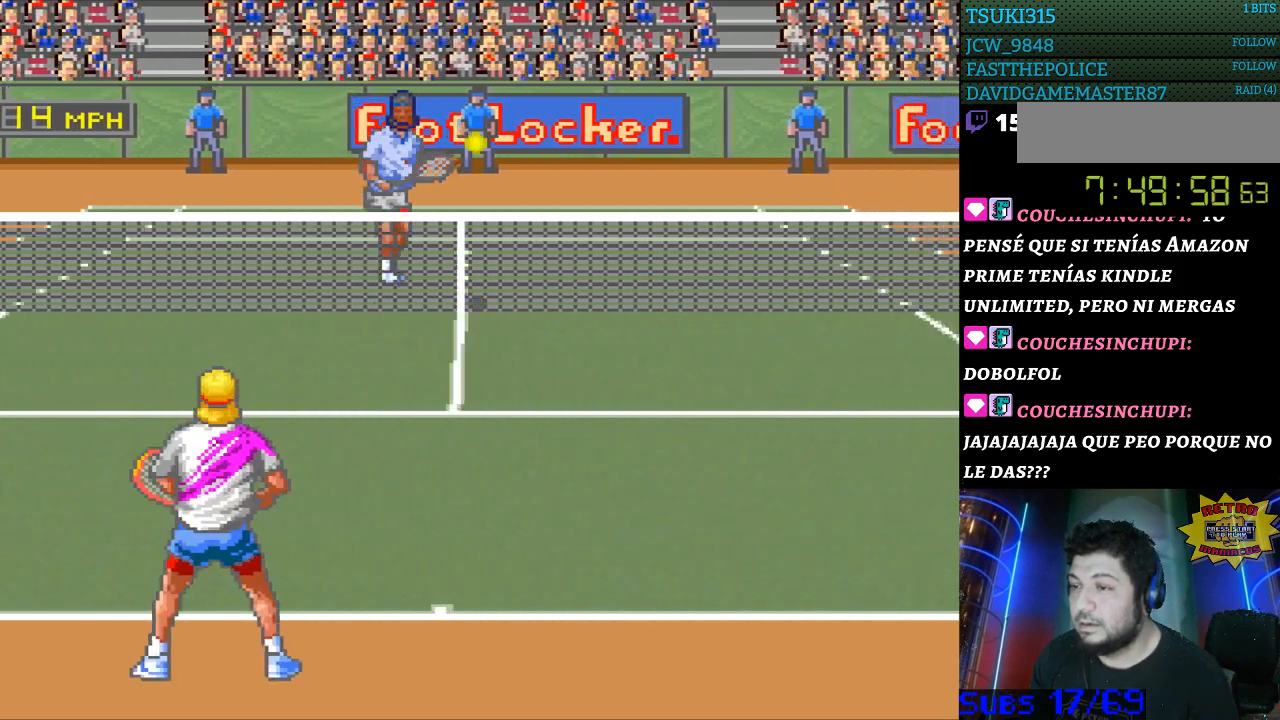
{"buttons": ["DPAD_RIGHT"], "events": [[100, "DPAD_RIGHT", "down"]]}
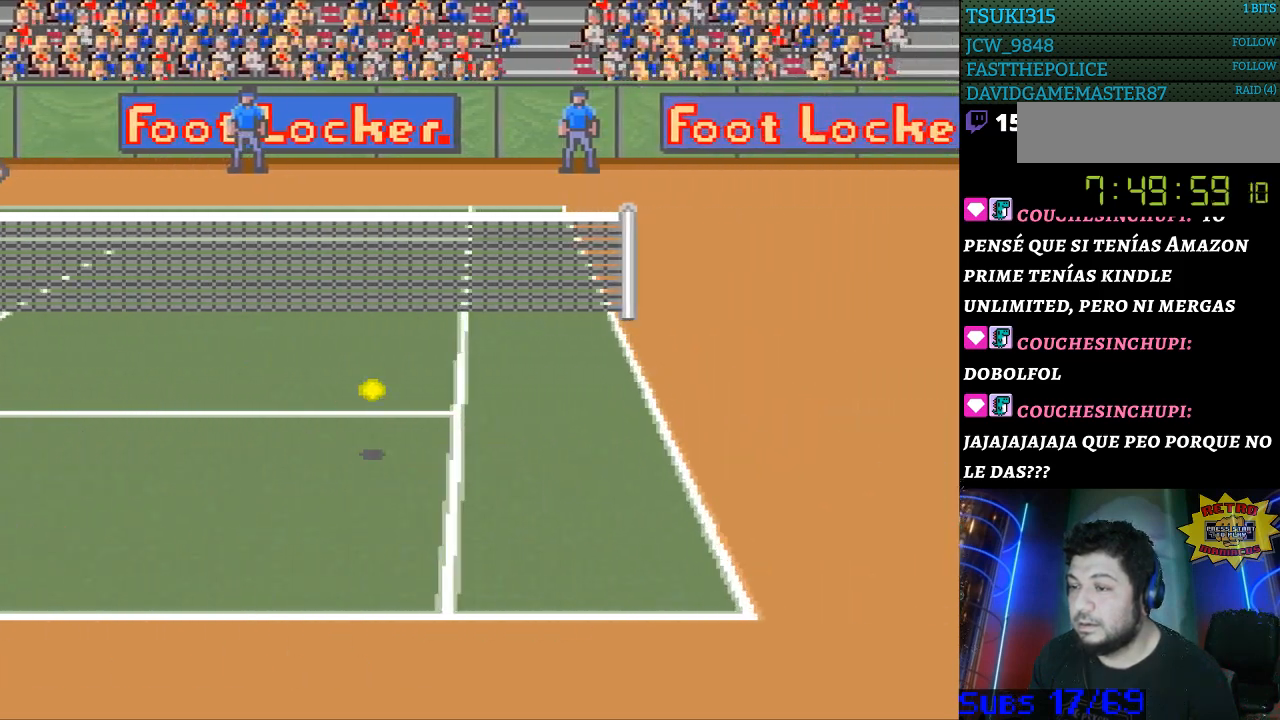
{"buttons": ["DPAD_RIGHT"], "events": []}
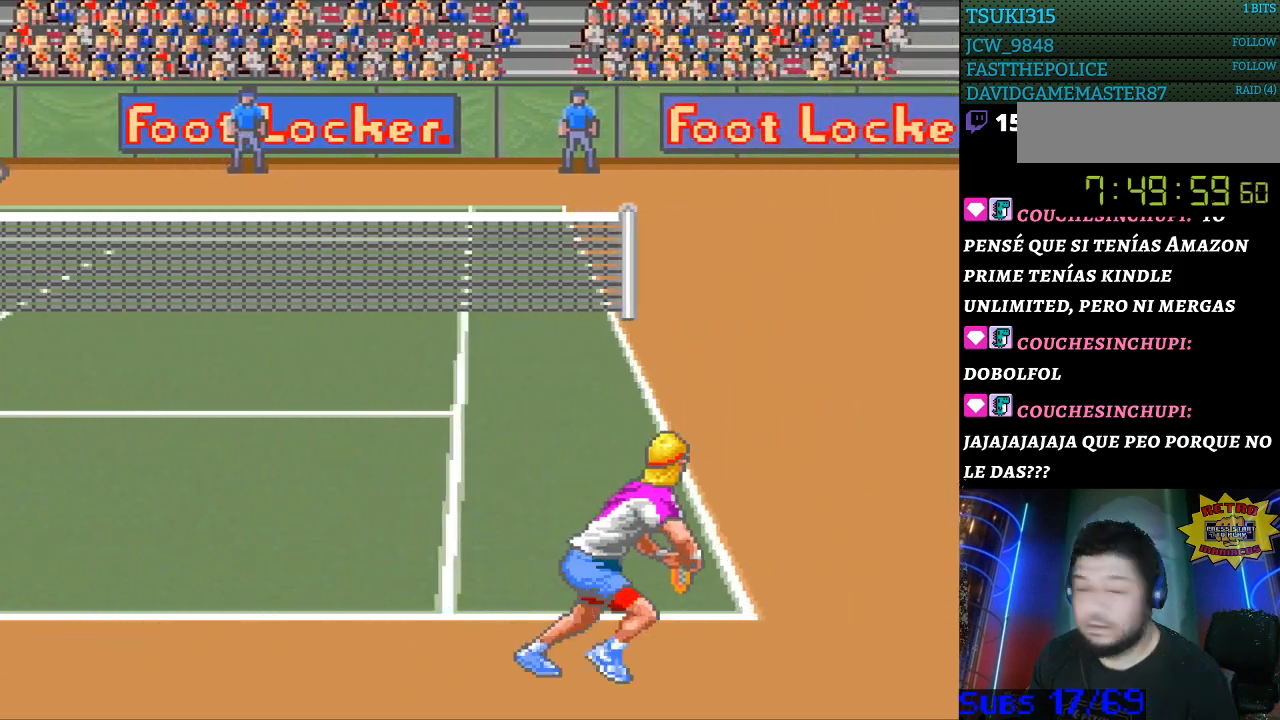
{"buttons": [], "events": [[133, "DPAD_RIGHT", "up"]]}
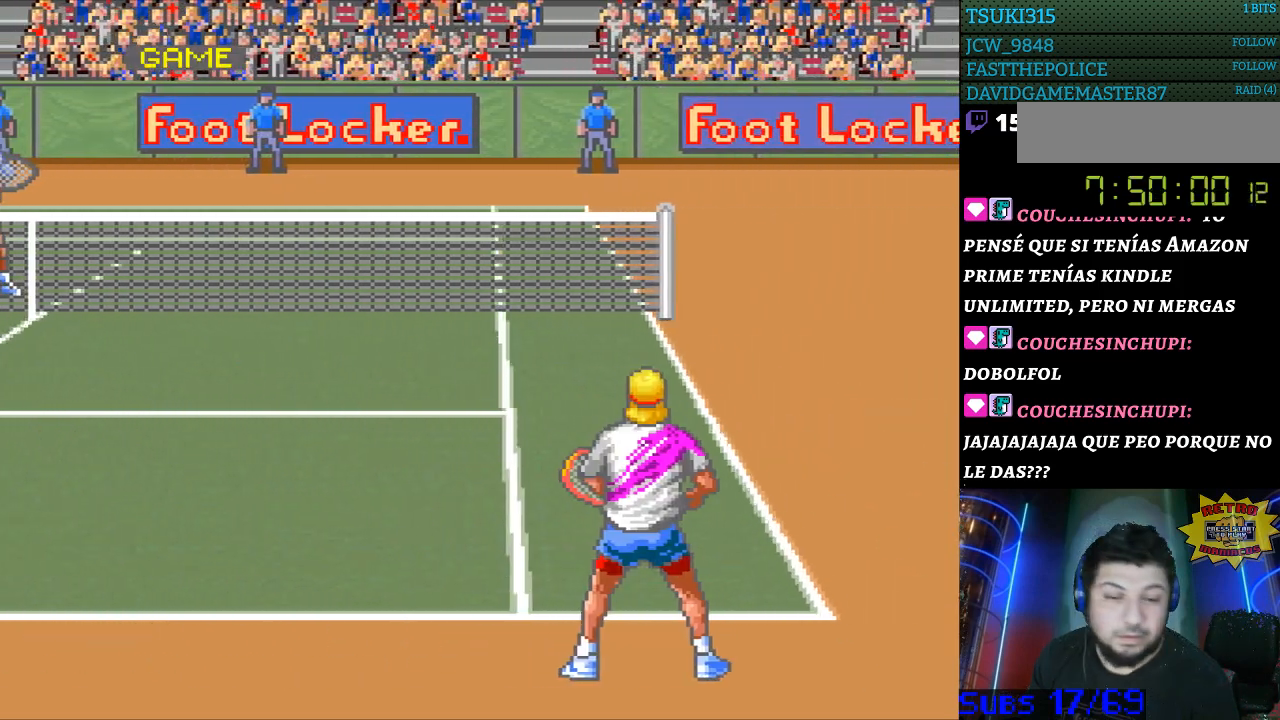
{"buttons": [], "events": []}
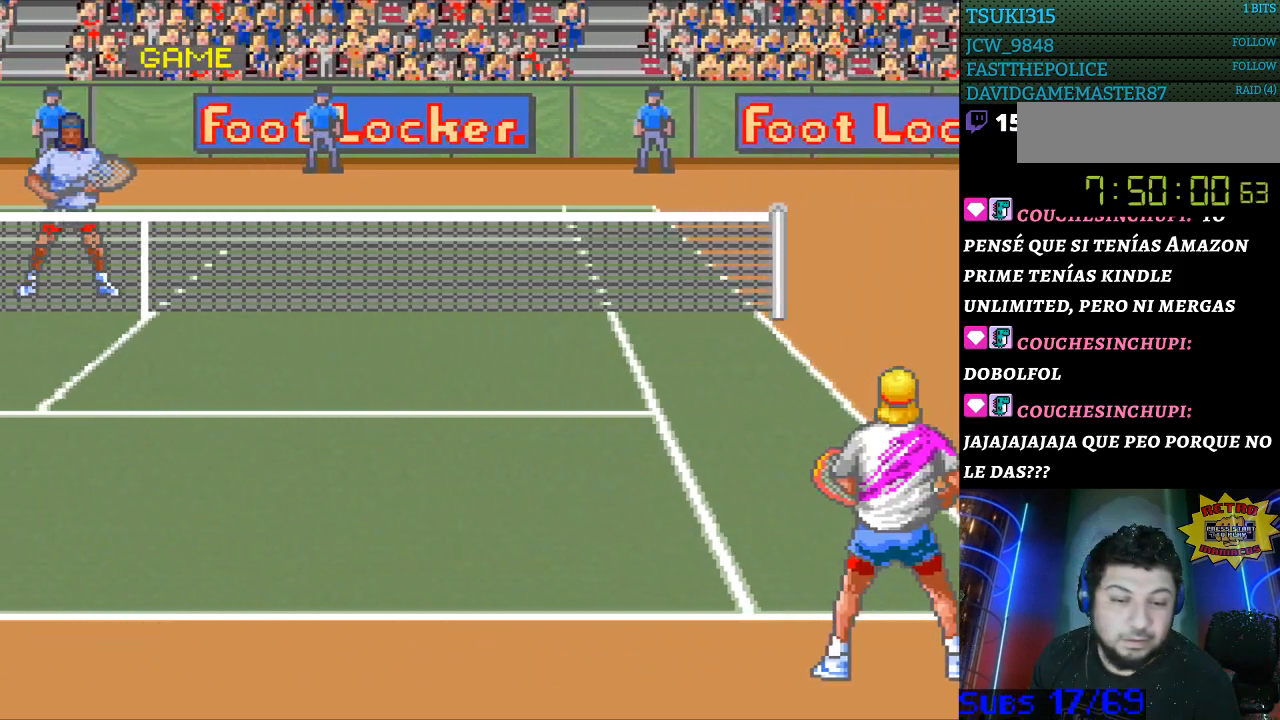
{"buttons": [], "events": []}
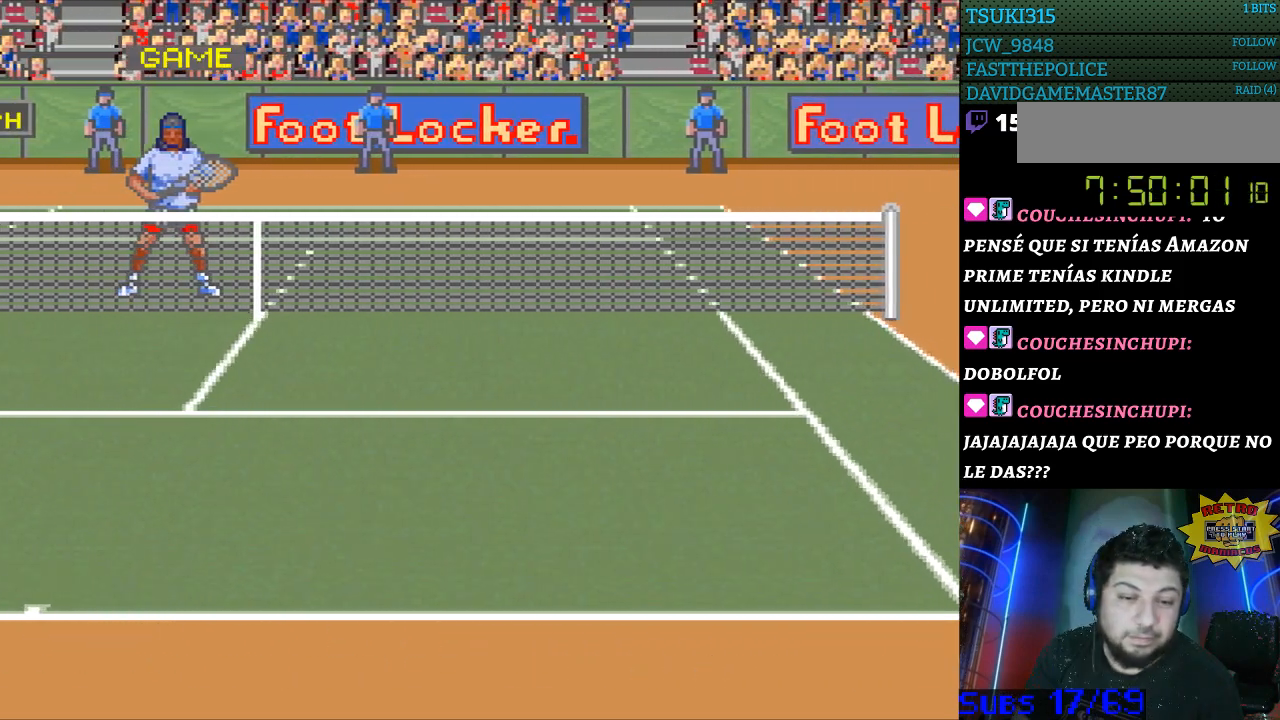
{"buttons": [], "events": []}
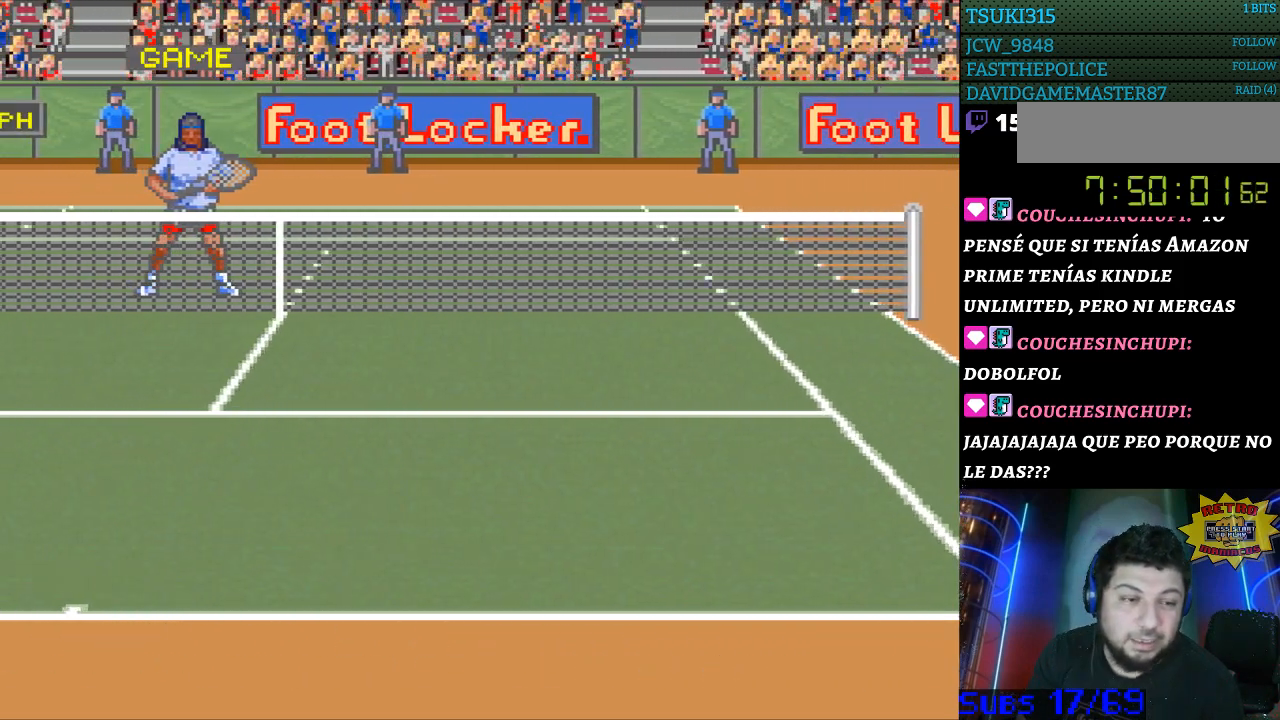
{"buttons": [], "events": []}
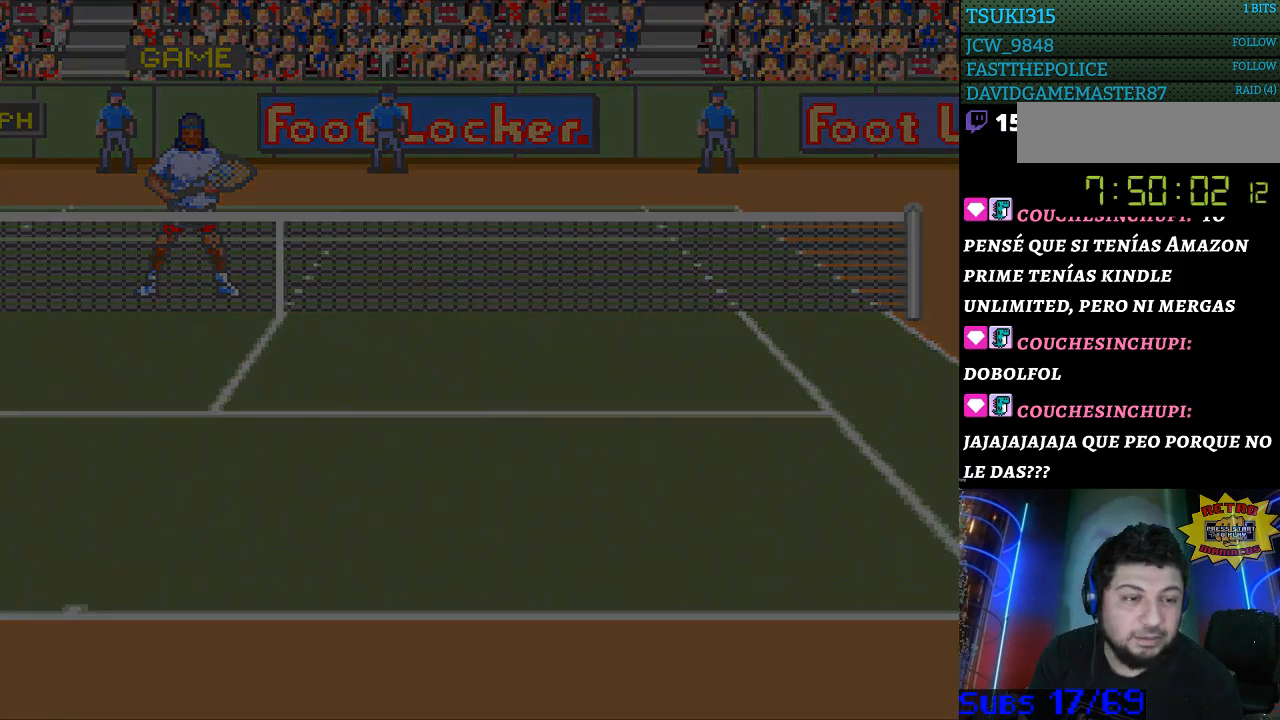
{"buttons": [], "events": []}
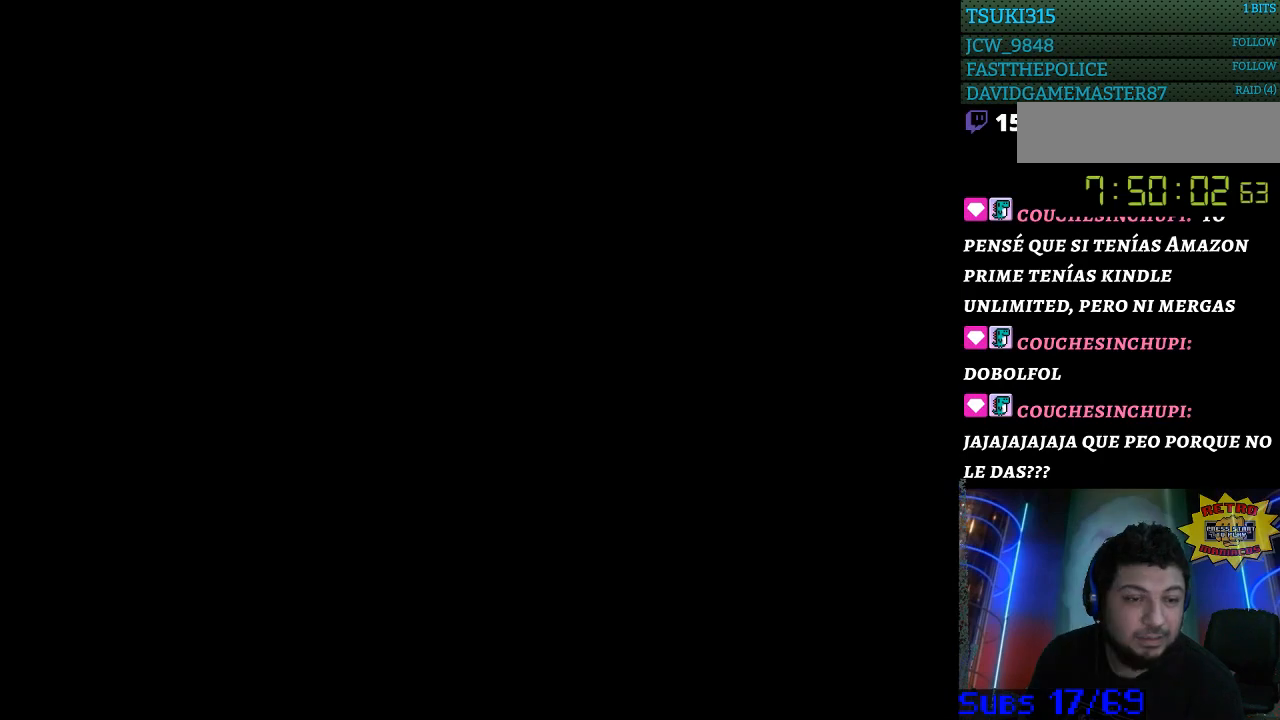
{"buttons": [], "events": []}
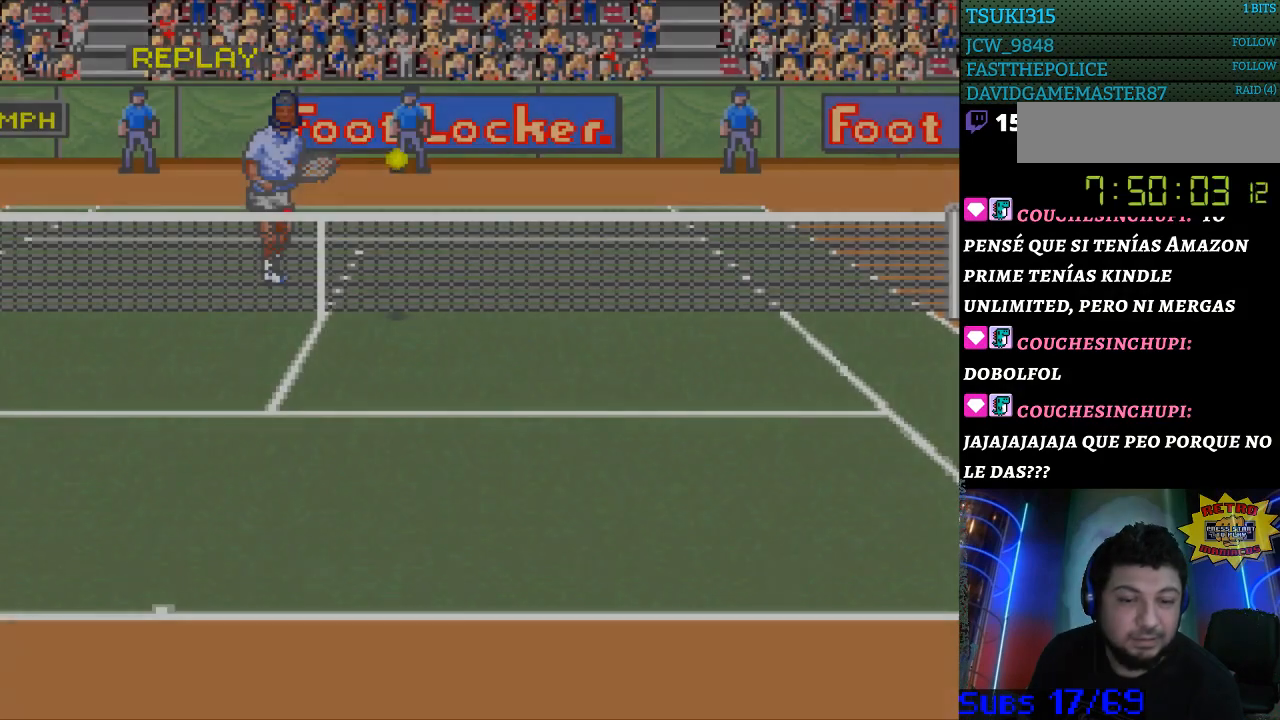
{"buttons": [], "events": []}
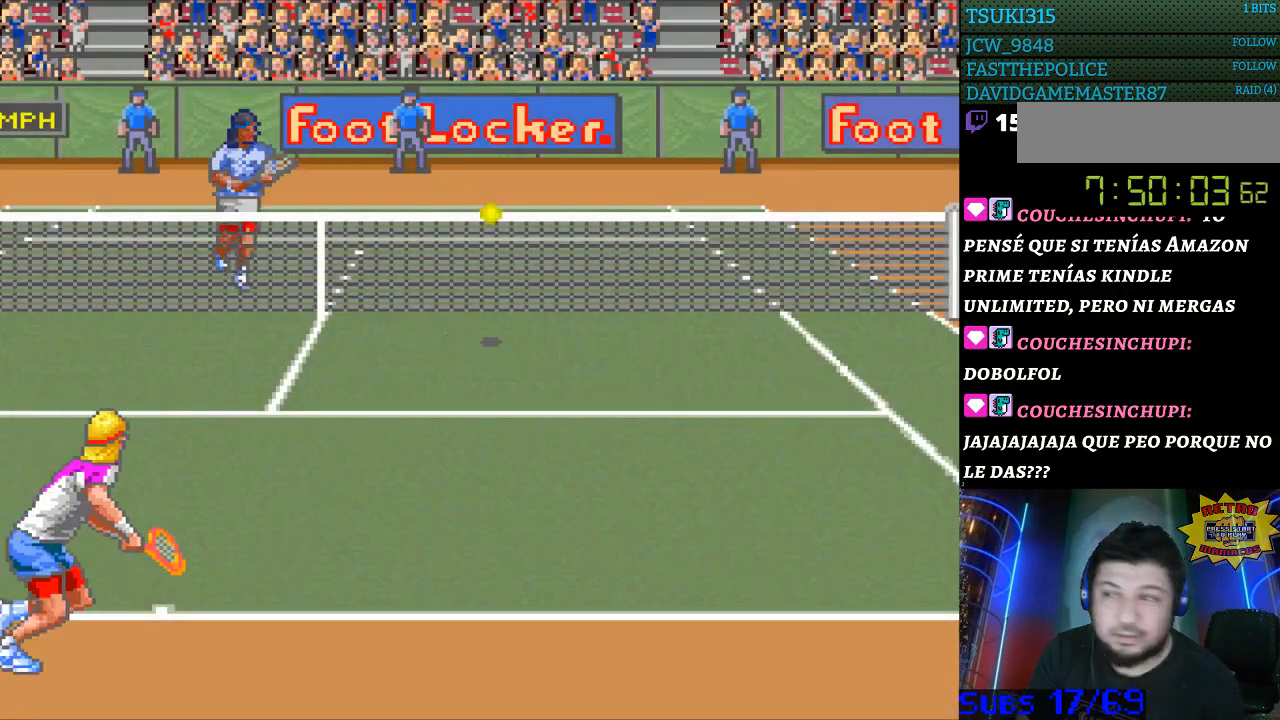
{"buttons": [], "events": []}
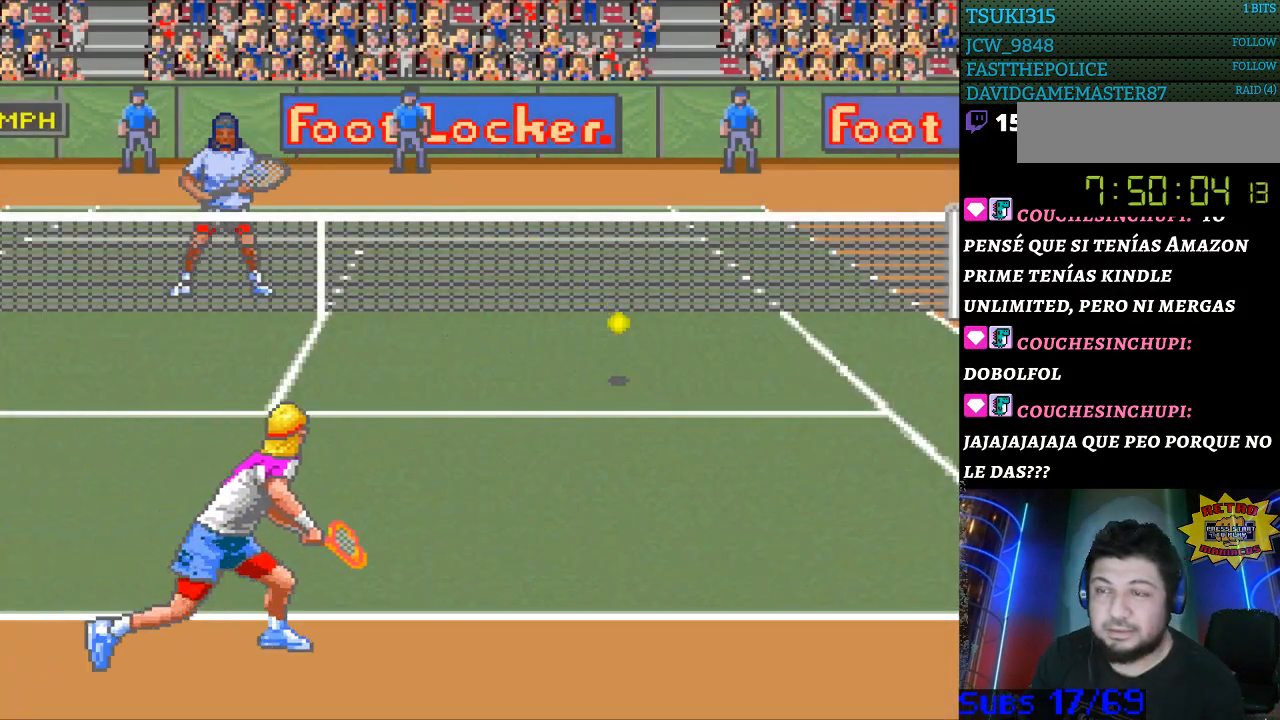
{"buttons": [], "events": []}
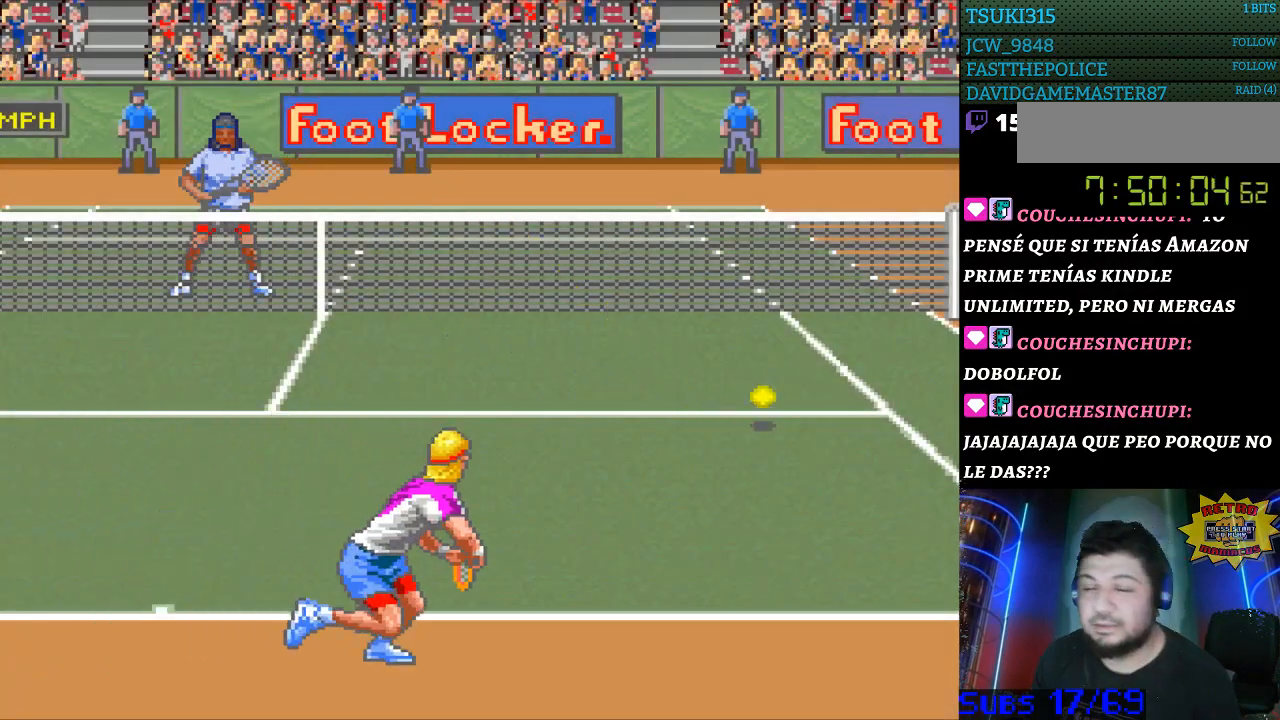
{"buttons": ["SELECT"], "events": [[100, "SELECT", "down"], [200, "SELECT", "up"], [300, "SELECT", "down"], [400, "SELECT", "up"], [500, "SELECT", "down"]]}
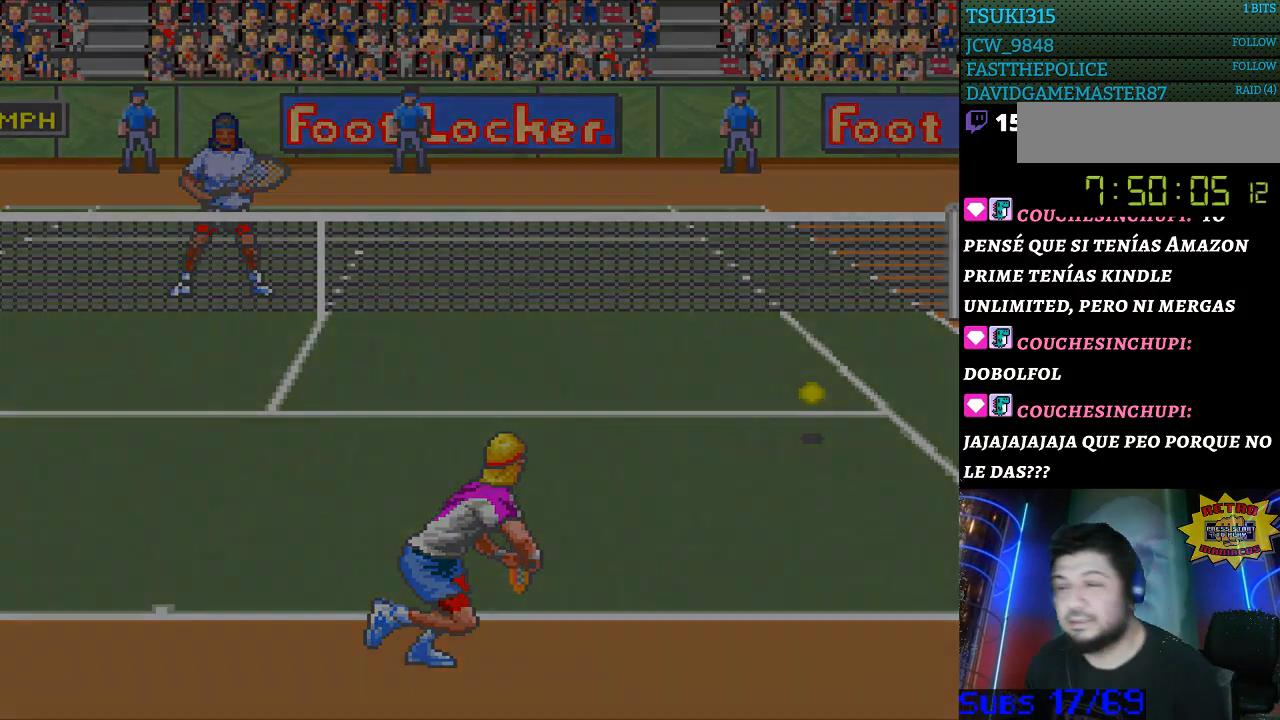
{"buttons": [], "events": [[100, "SELECT", "up"], [200, "SELECT", "down"], [267, "SELECT", "up"], [367, "SELECT", "down"], [467, "SELECT", "up"]]}
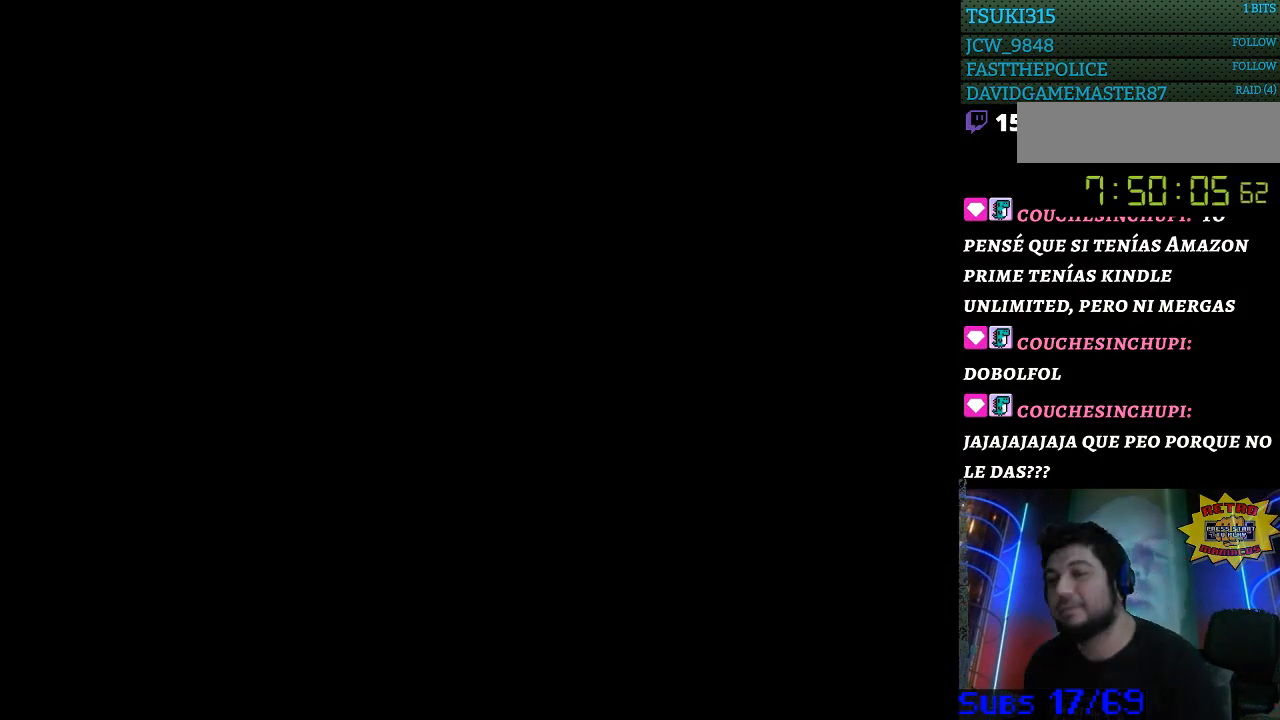
{"buttons": [], "events": [[100, "SELECT", "down"], [200, "SELECT", "up"]]}
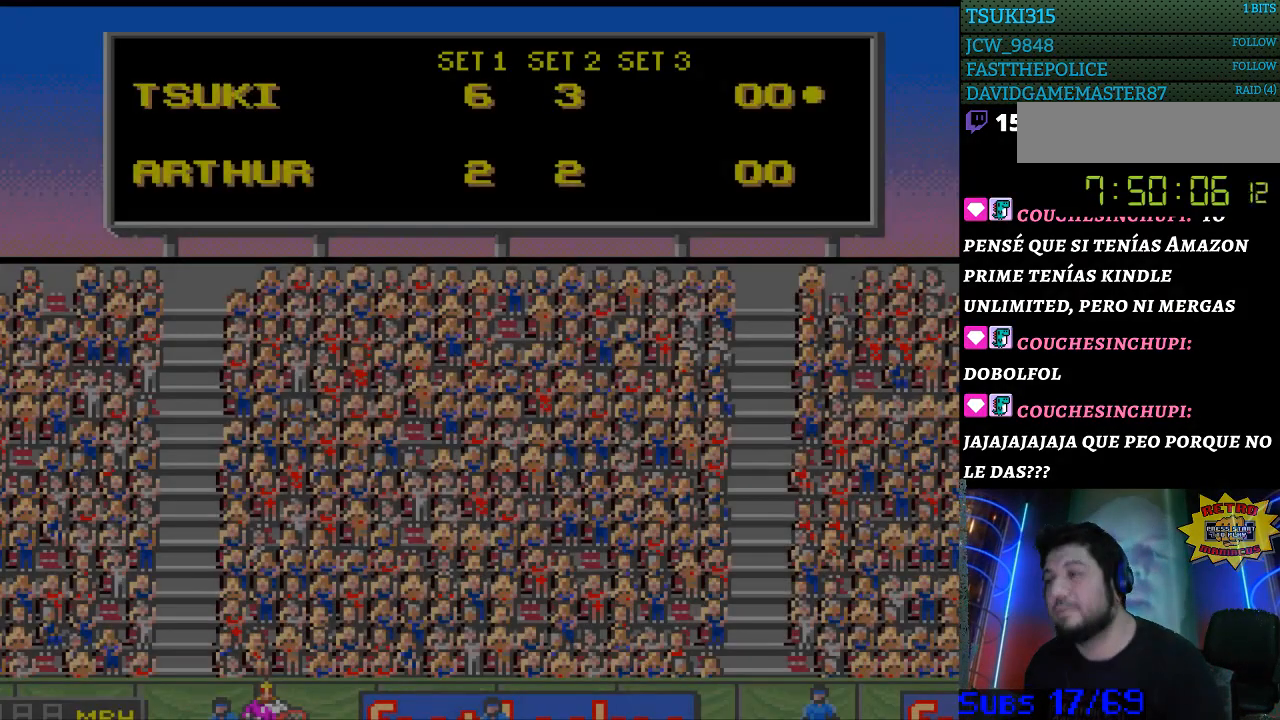
{"buttons": [], "events": [[167, "SELECT", "down"], [300, "SELECT", "up"]]}
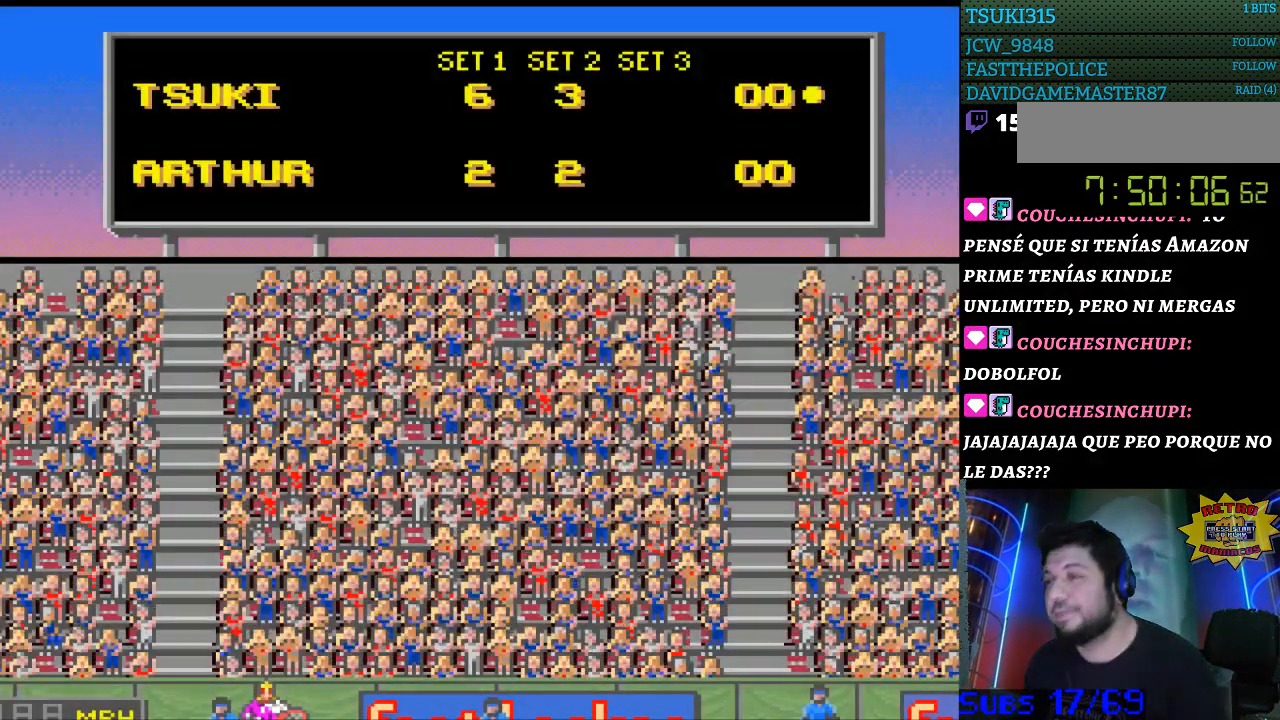
{"buttons": [], "events": []}
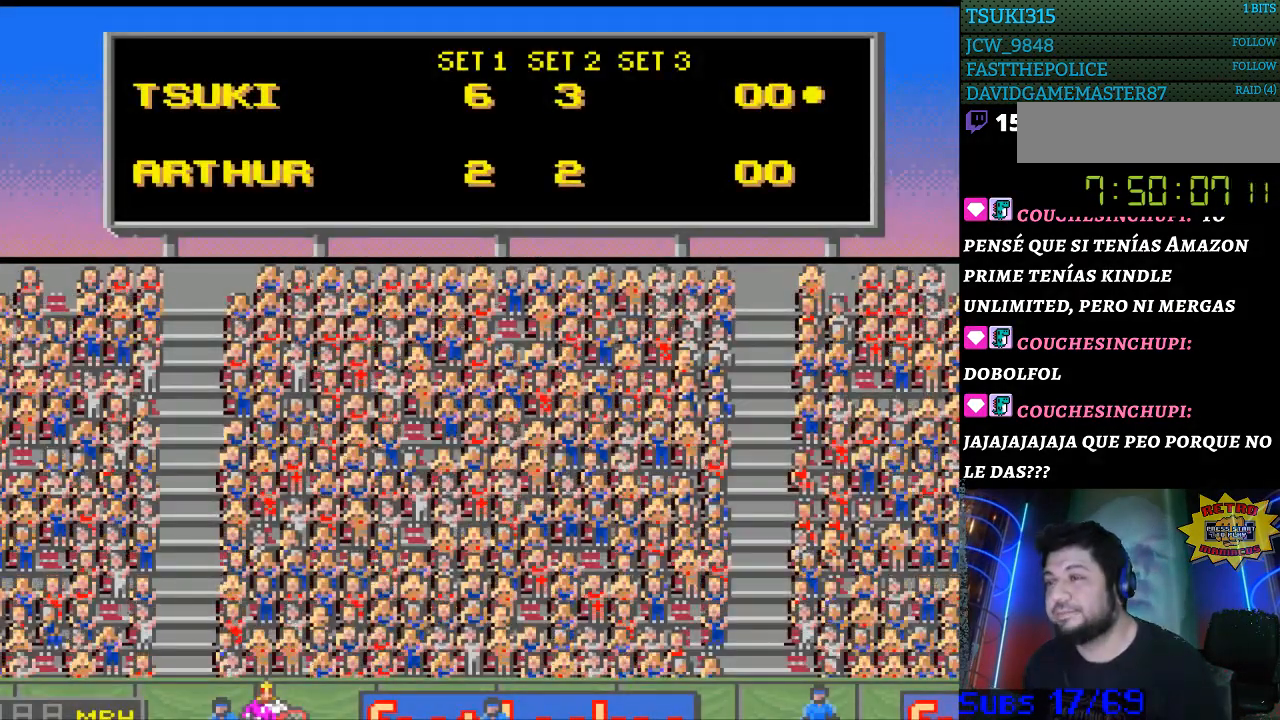
{"buttons": ["SELECT"], "events": [[200, "SELECT", "down"], [333, "SELECT", "up"], [433, "SELECT", "down"]]}
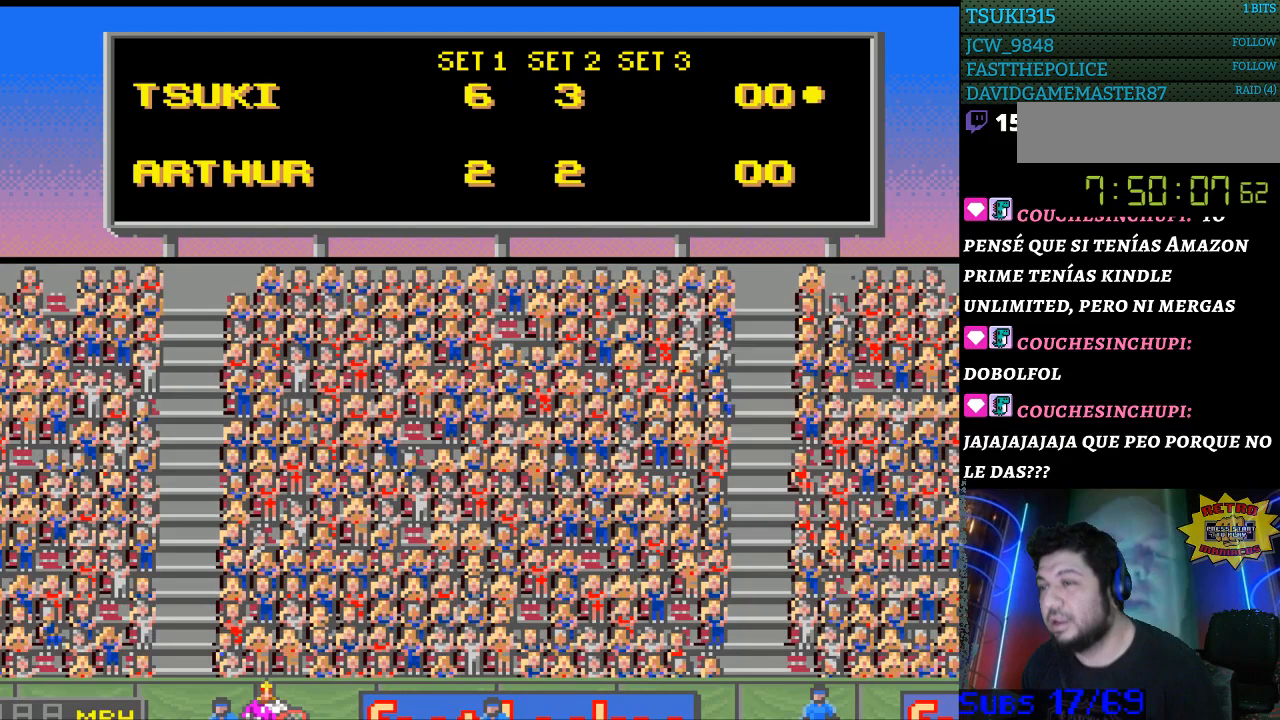
{"buttons": [], "events": [[33, "SELECT", "up"], [133, "SELECT", "down"], [267, "SELECT", "up"], [367, "SELECT", "down"], [467, "SELECT", "up"]]}
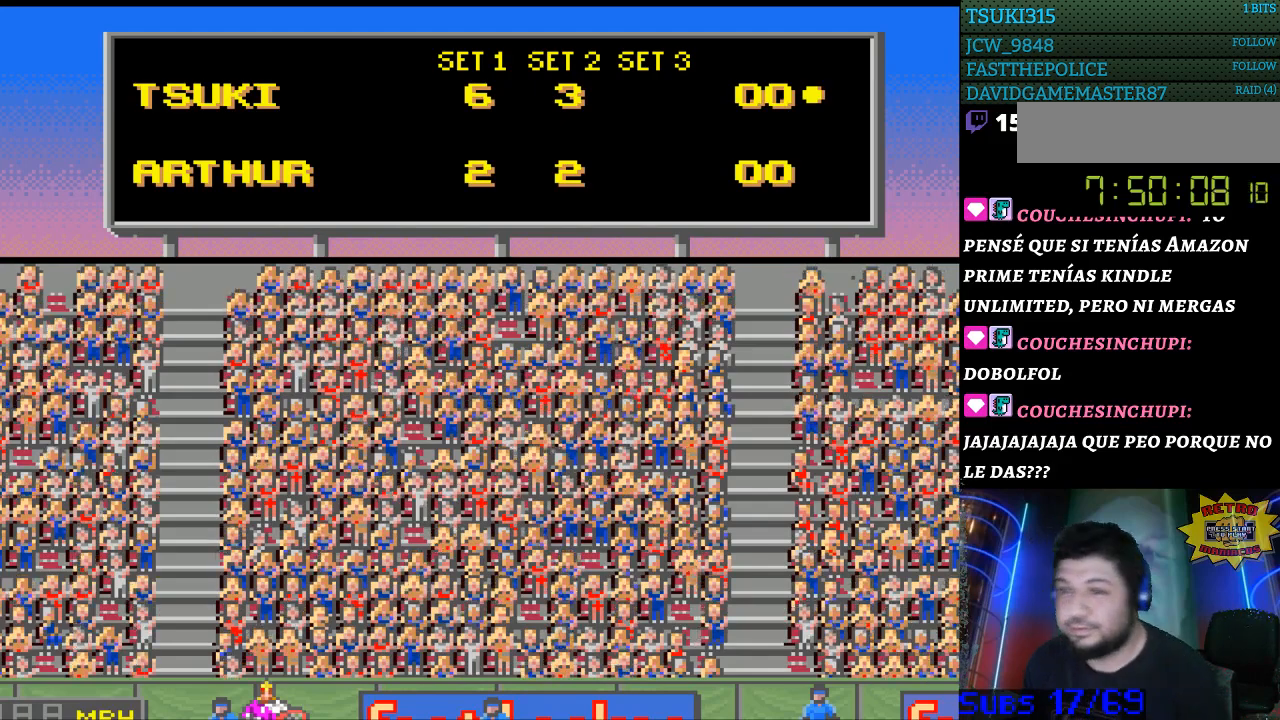
{"buttons": ["SELECT"], "events": [[33, "SELECT", "down"], [167, "SELECT", "up"], [267, "SELECT", "down"], [333, "SELECT", "up"], [433, "SELECT", "down"]]}